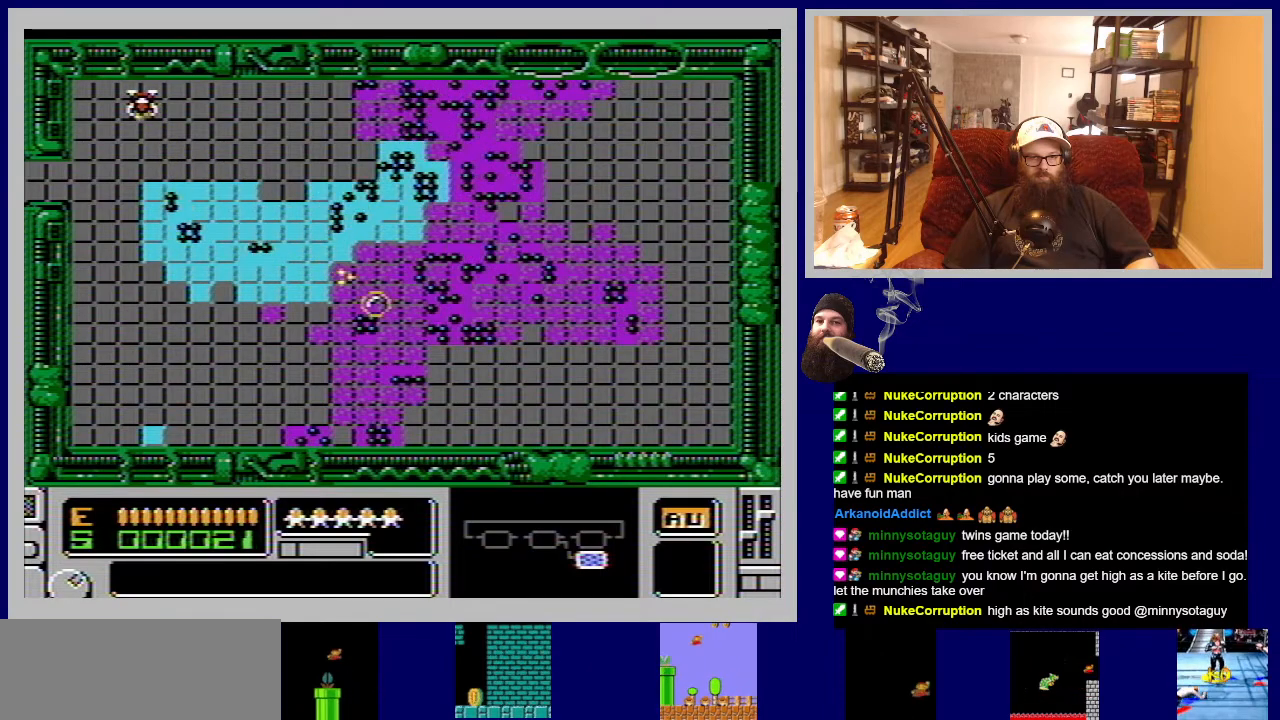
Gameplay with a controller (Nintendo layout); each line is a JSON object with the inputs held at the frame after it. "events" lists button and stick changes between this image and that frame as [ms after this image, input, new state], when the widget could be followed in between. Not read: L3 R3.
{"buttons": ["A"], "events": [[50, "A", "down"], [117, "DPAD_LEFT", "down"], [183, "A", "up"], [267, "A", "down"], [267, "DPAD_LEFT", "up"], [383, "A", "up"], [483, "A", "down"]]}
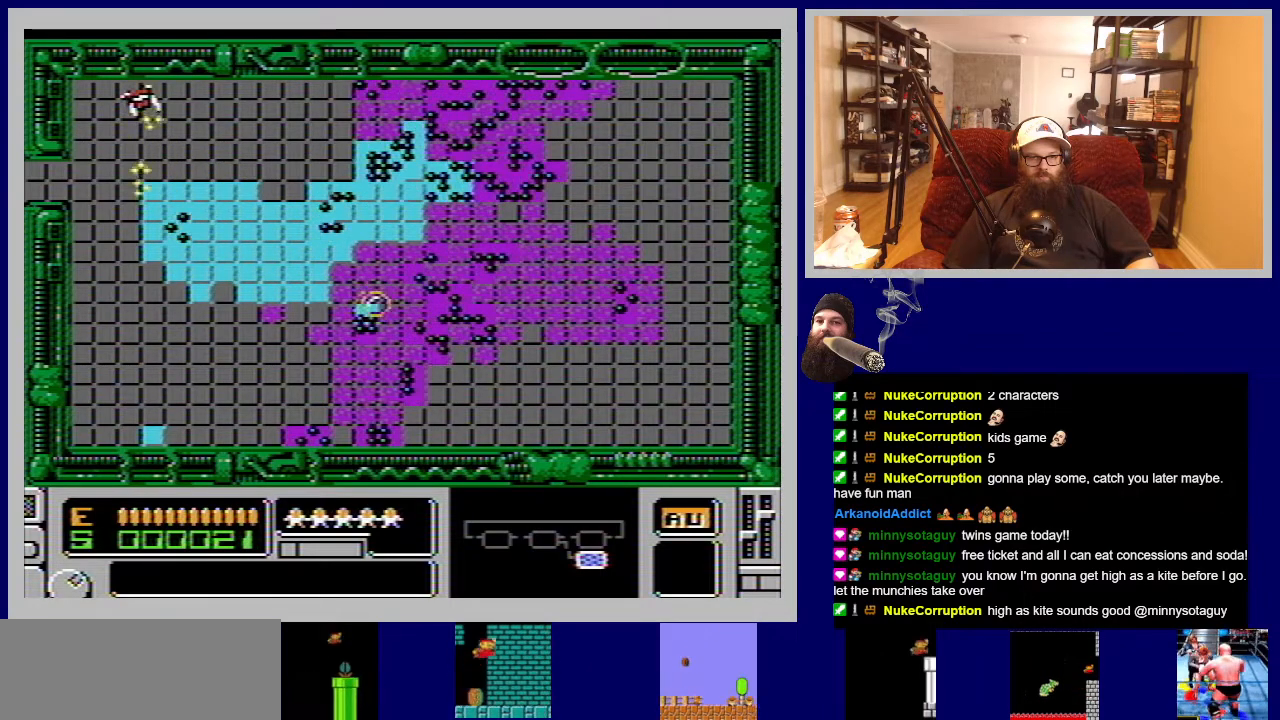
{"buttons": [], "events": [[100, "A", "up"], [183, "A", "down"], [300, "A", "up"], [383, "A", "down"], [500, "A", "up"]]}
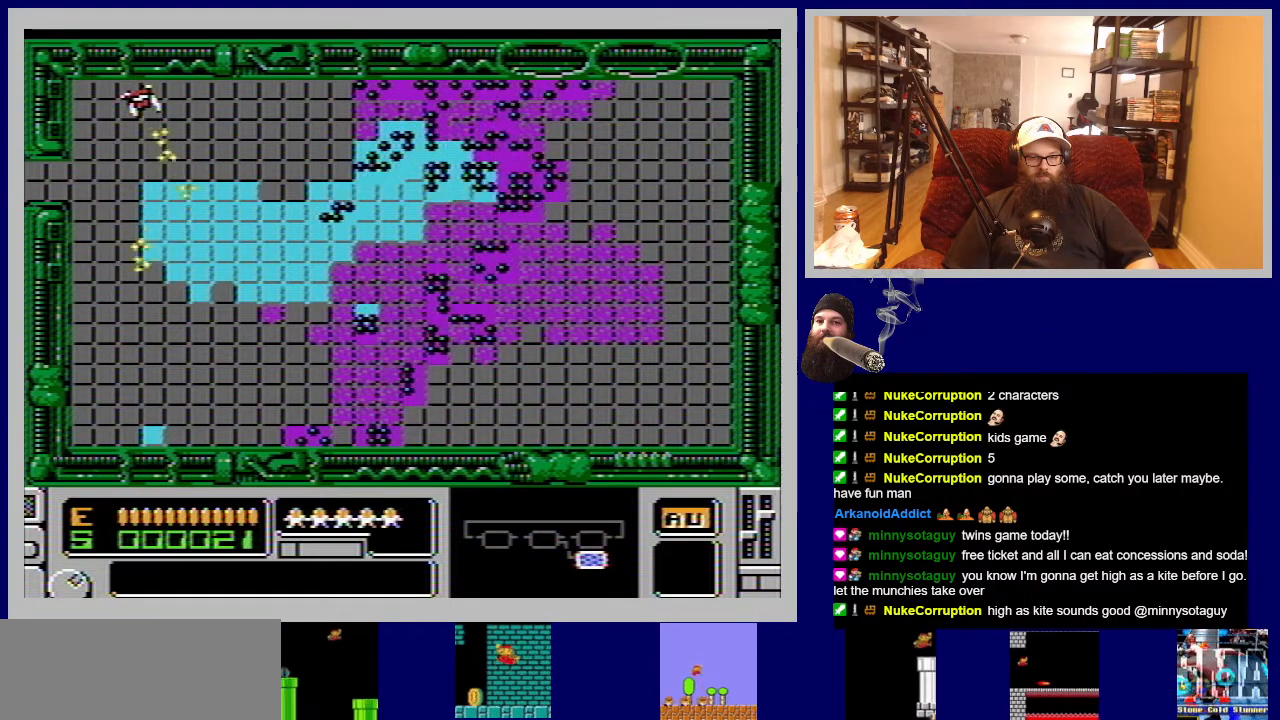
{"buttons": ["A"], "events": [[83, "A", "down"], [217, "A", "up"], [300, "A", "down"], [400, "A", "up"], [500, "A", "down"]]}
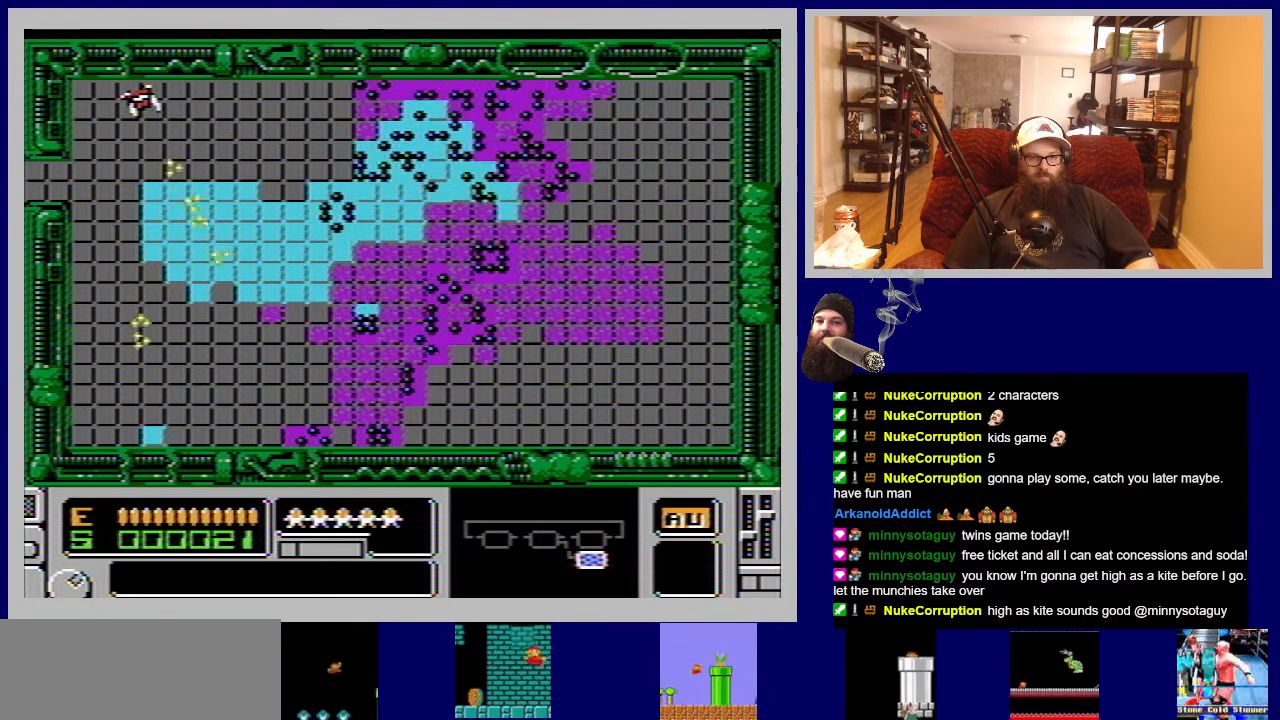
{"buttons": ["A"], "events": [[117, "A", "up"], [183, "DPAD_LEFT", "down"], [233, "A", "down"], [350, "A", "up"], [400, "DPAD_LEFT", "up"], [450, "A", "down"]]}
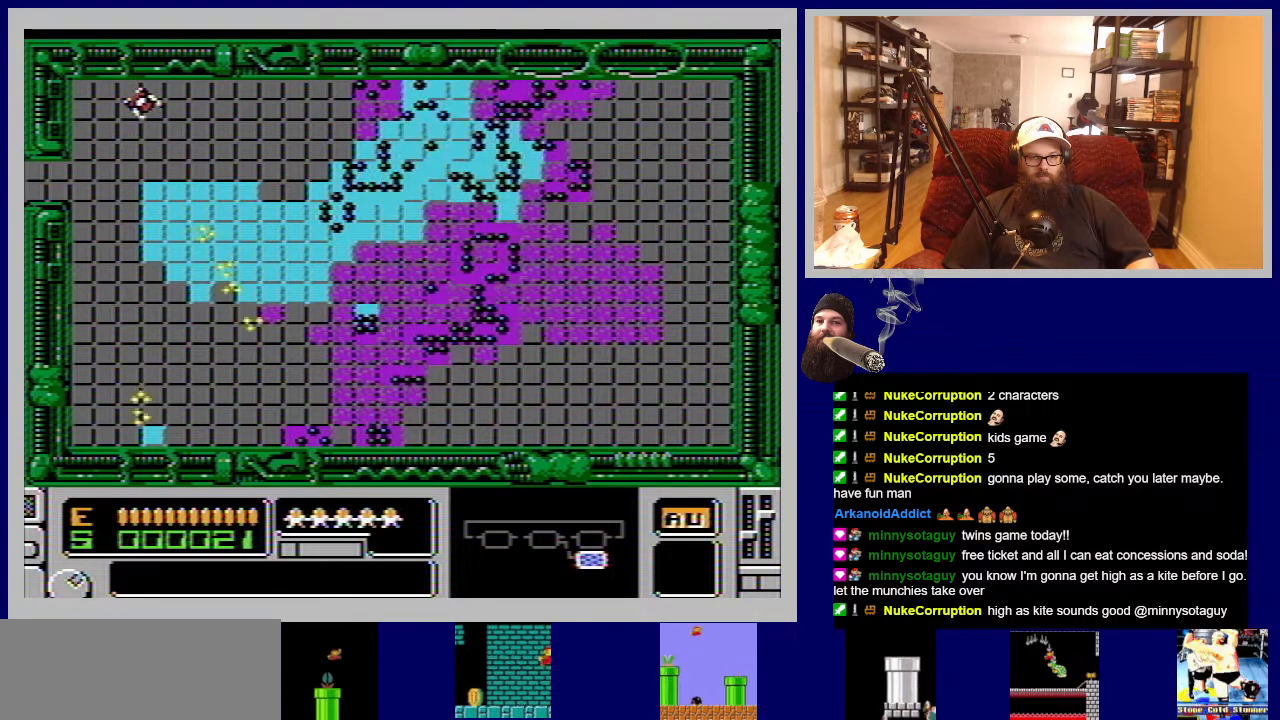
{"buttons": [], "events": [[67, "A", "up"], [167, "A", "down"], [267, "A", "up"]]}
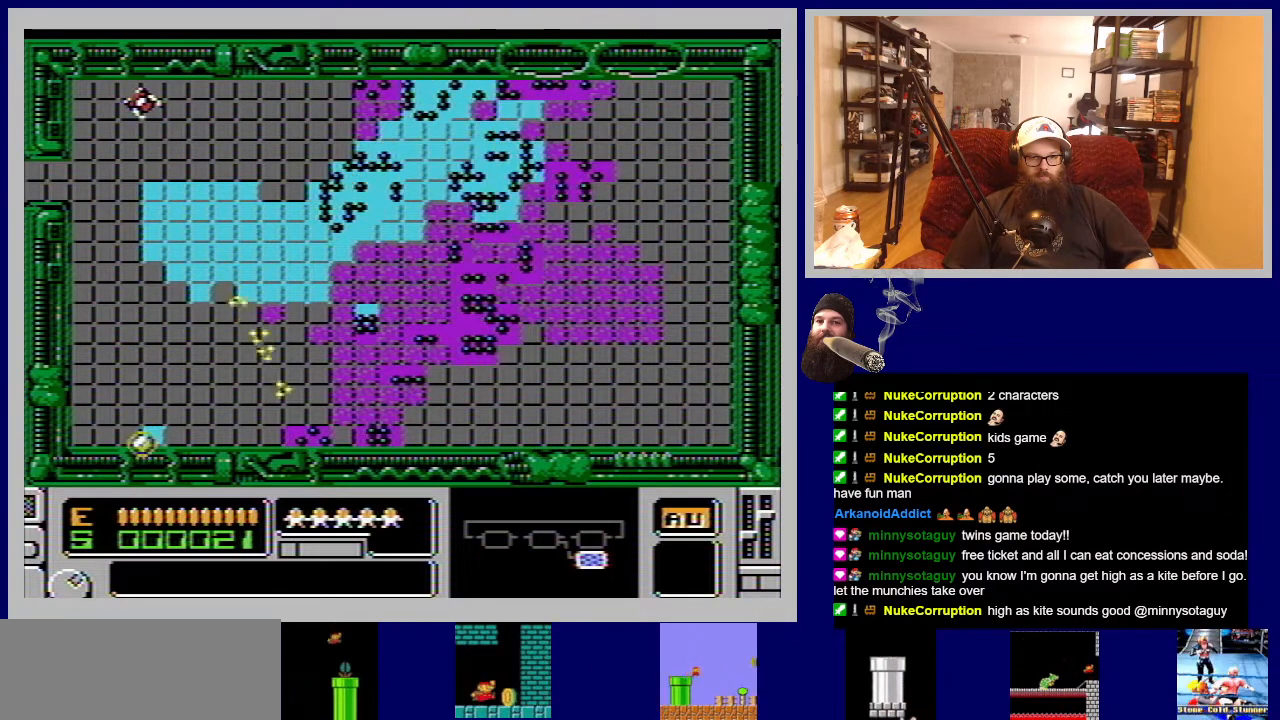
{"buttons": [], "events": [[283, "A", "down"], [400, "A", "up"]]}
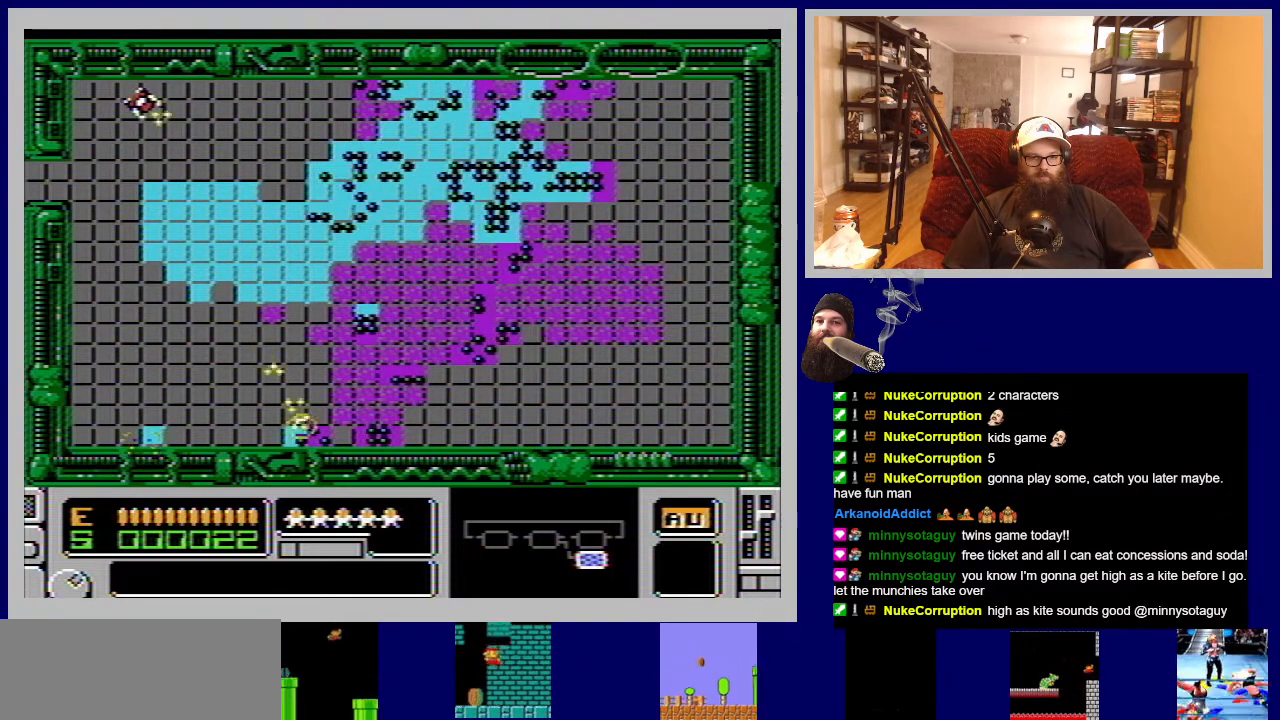
{"buttons": [], "events": [[217, "A", "down"], [367, "A", "up"]]}
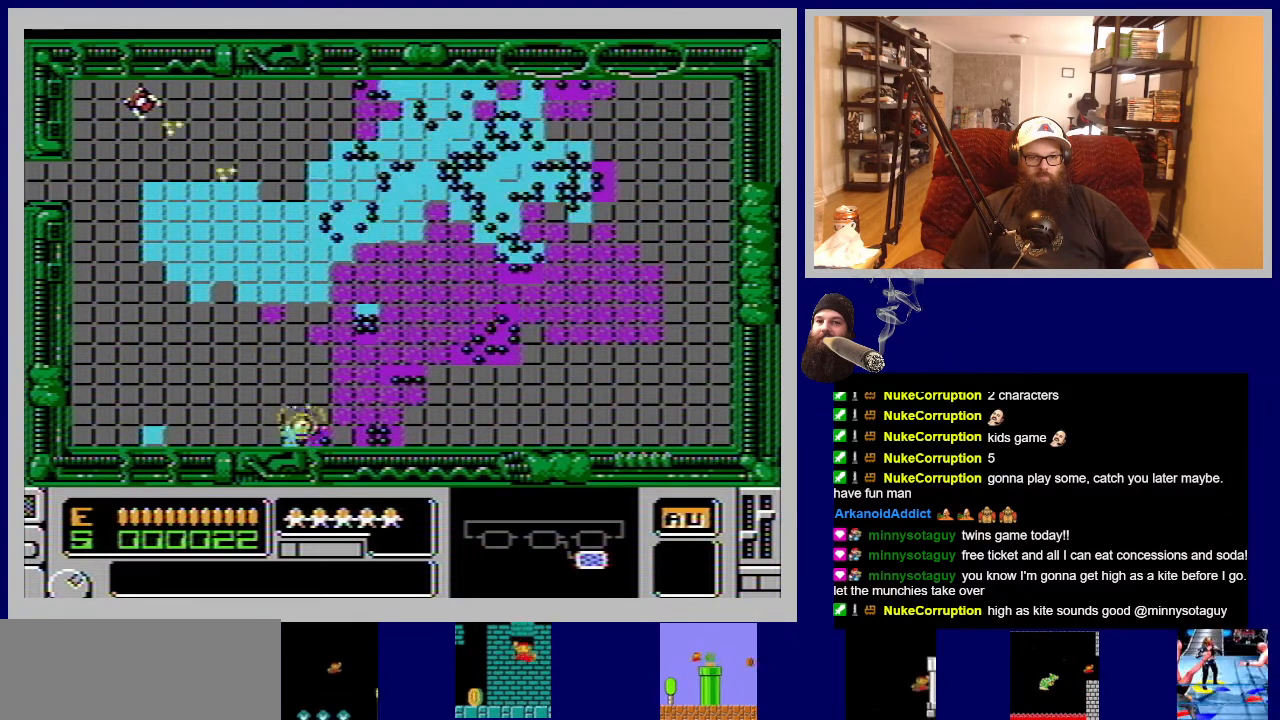
{"buttons": ["A"], "events": [[17, "A", "down"], [150, "A", "up"], [233, "A", "down"], [367, "A", "up"], [467, "A", "down"]]}
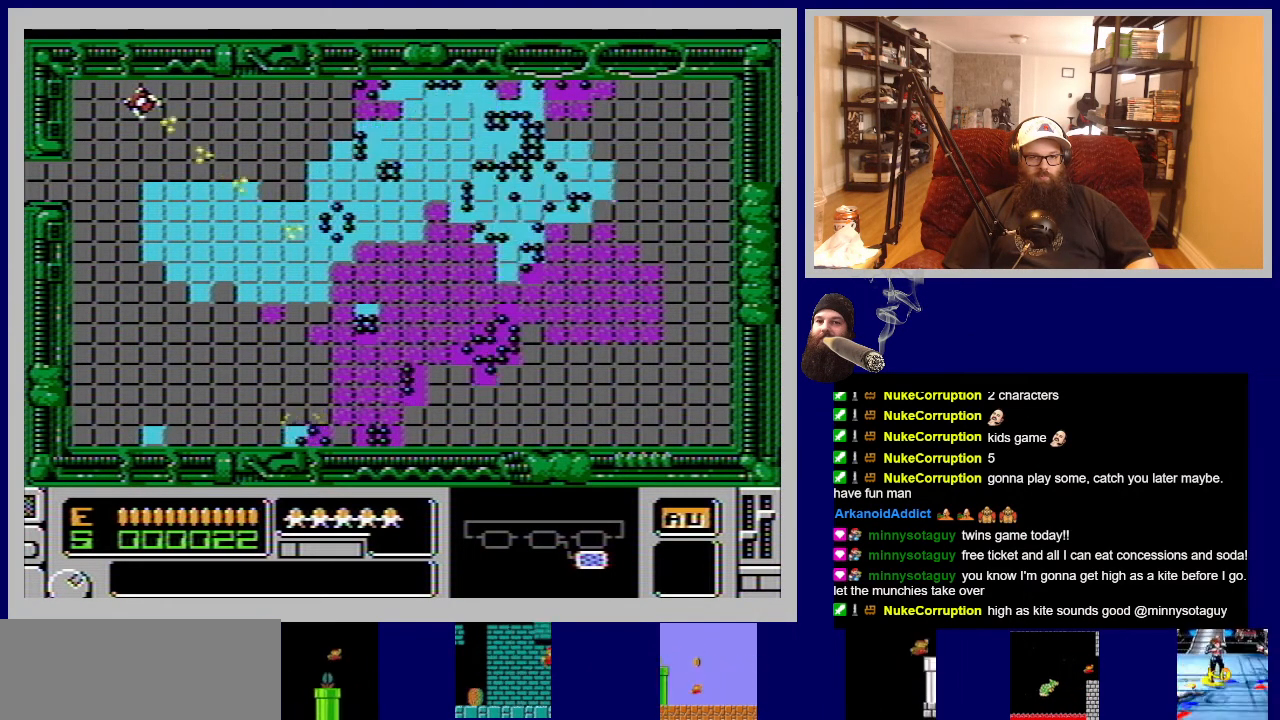
{"buttons": ["A"], "events": [[83, "A", "up"], [200, "A", "down"], [300, "A", "up"], [417, "A", "down"]]}
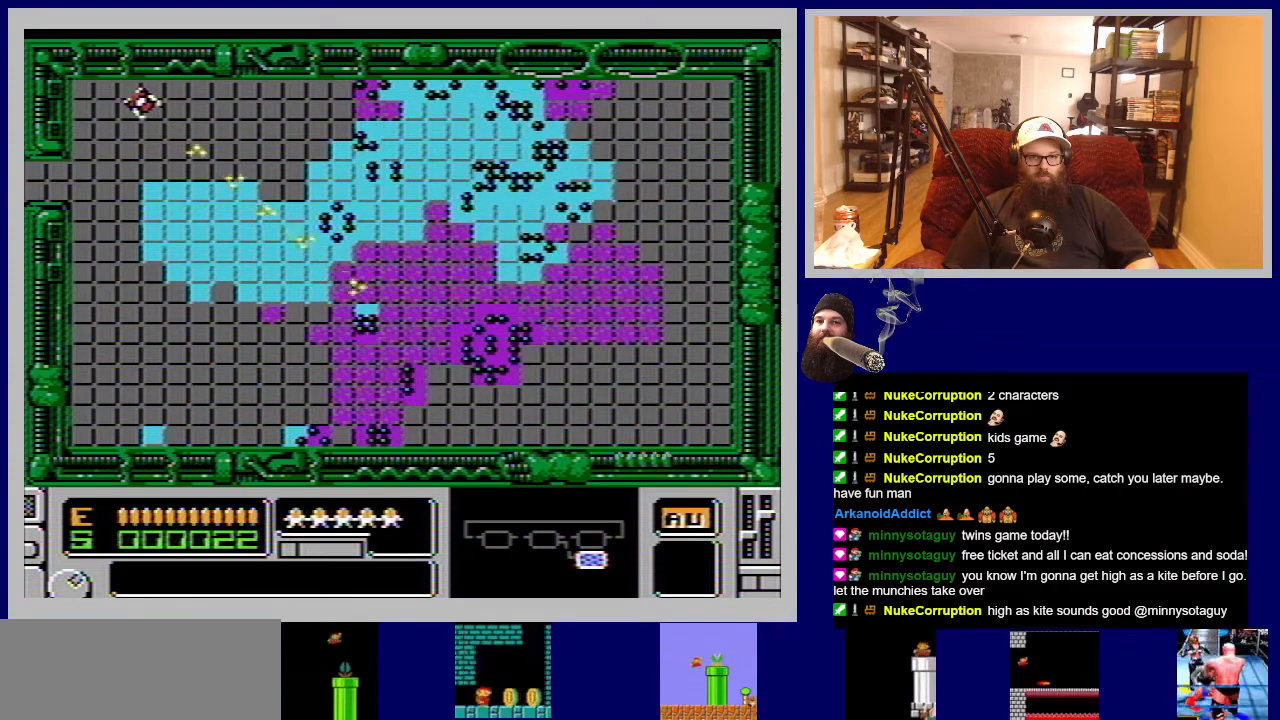
{"buttons": [], "events": [[17, "A", "up"], [133, "A", "down"], [250, "A", "up"], [350, "A", "down"], [450, "A", "up"]]}
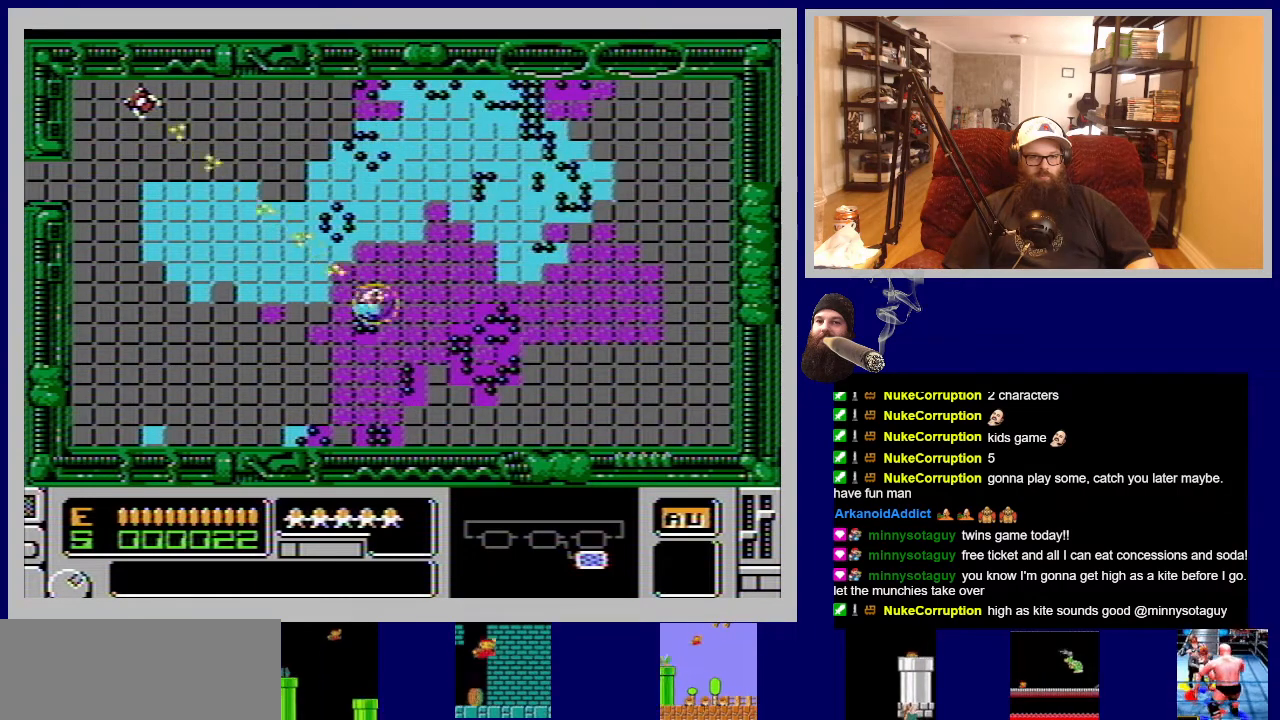
{"buttons": ["A"], "events": [[67, "A", "down"], [167, "A", "up"], [267, "A", "down"], [350, "A", "up"], [467, "A", "down"]]}
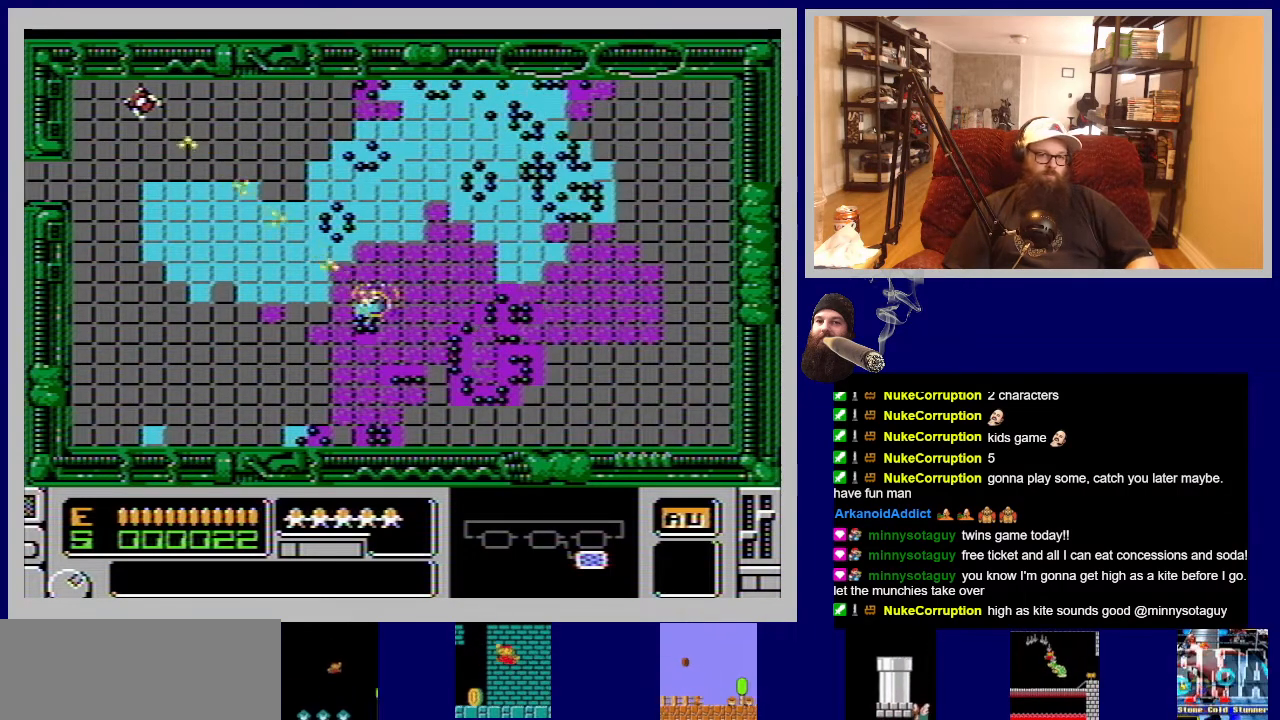
{"buttons": [], "events": [[67, "A", "up"], [167, "A", "down"], [267, "A", "up"], [350, "A", "down"], [483, "A", "up"]]}
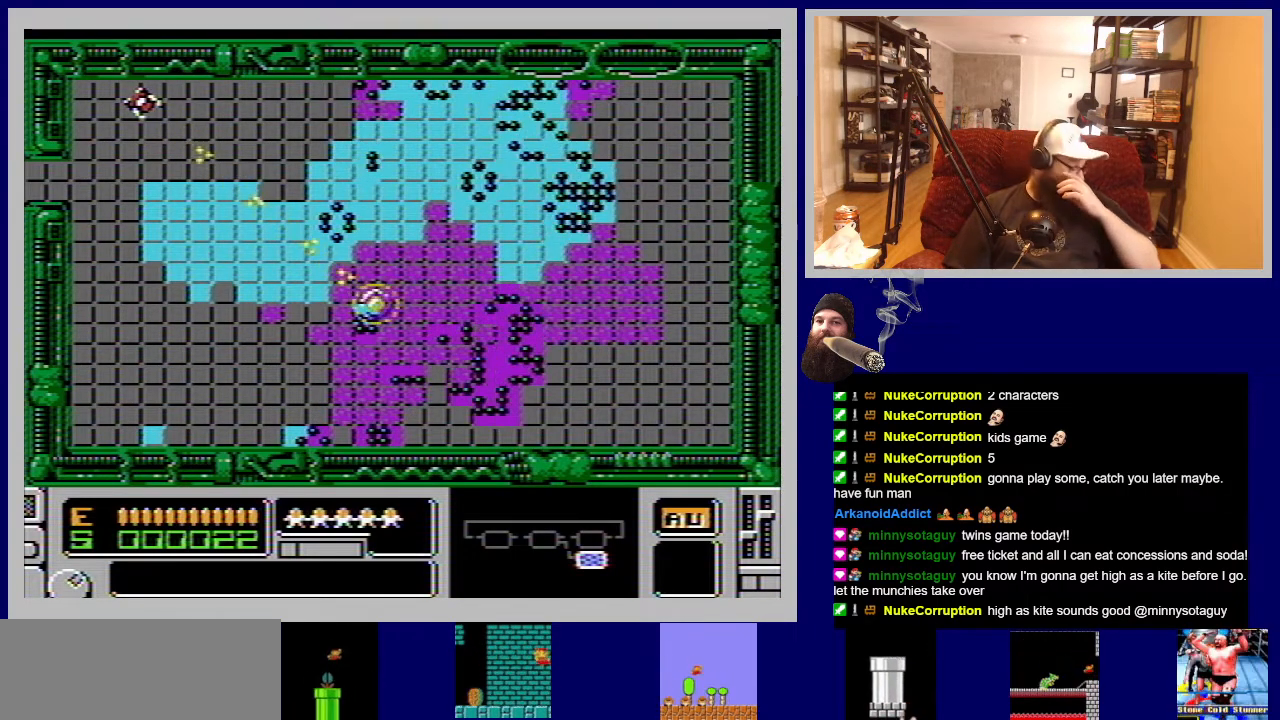
{"buttons": ["A"], "events": [[83, "A", "down"], [183, "A", "up"], [283, "A", "down"], [400, "A", "up"], [500, "A", "down"]]}
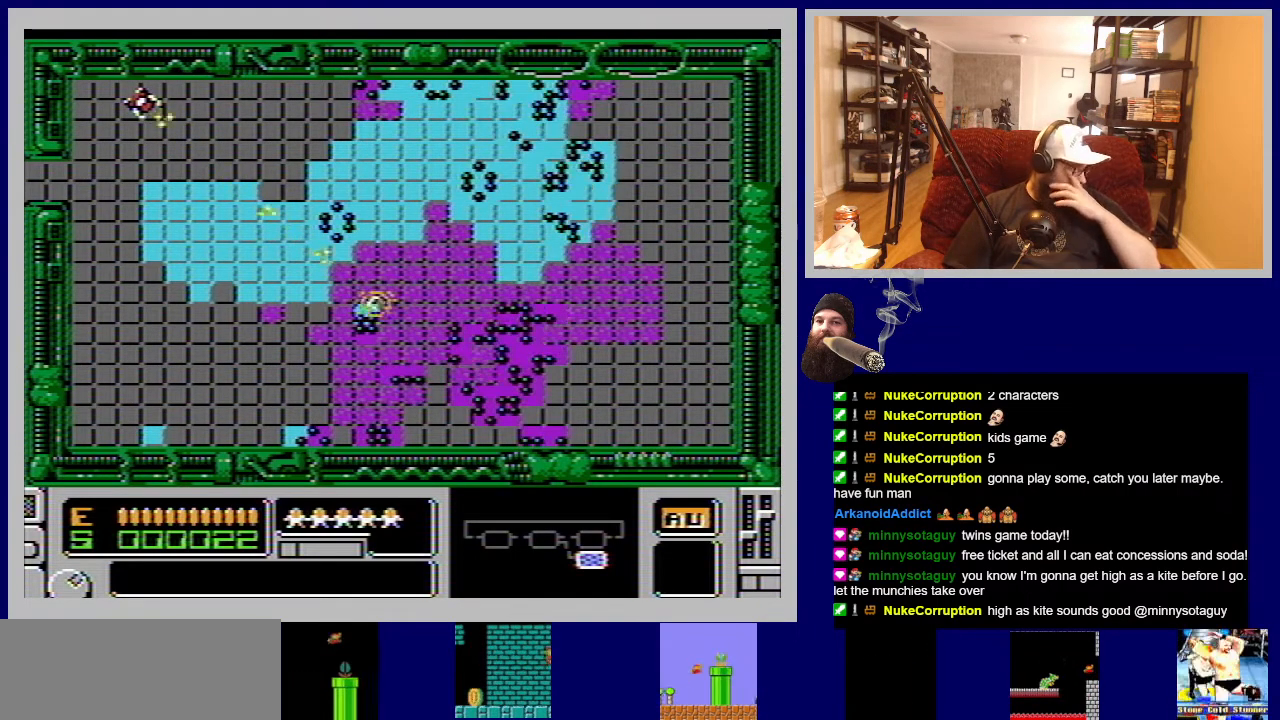
{"buttons": ["A"], "events": [[117, "A", "up"], [417, "A", "down"]]}
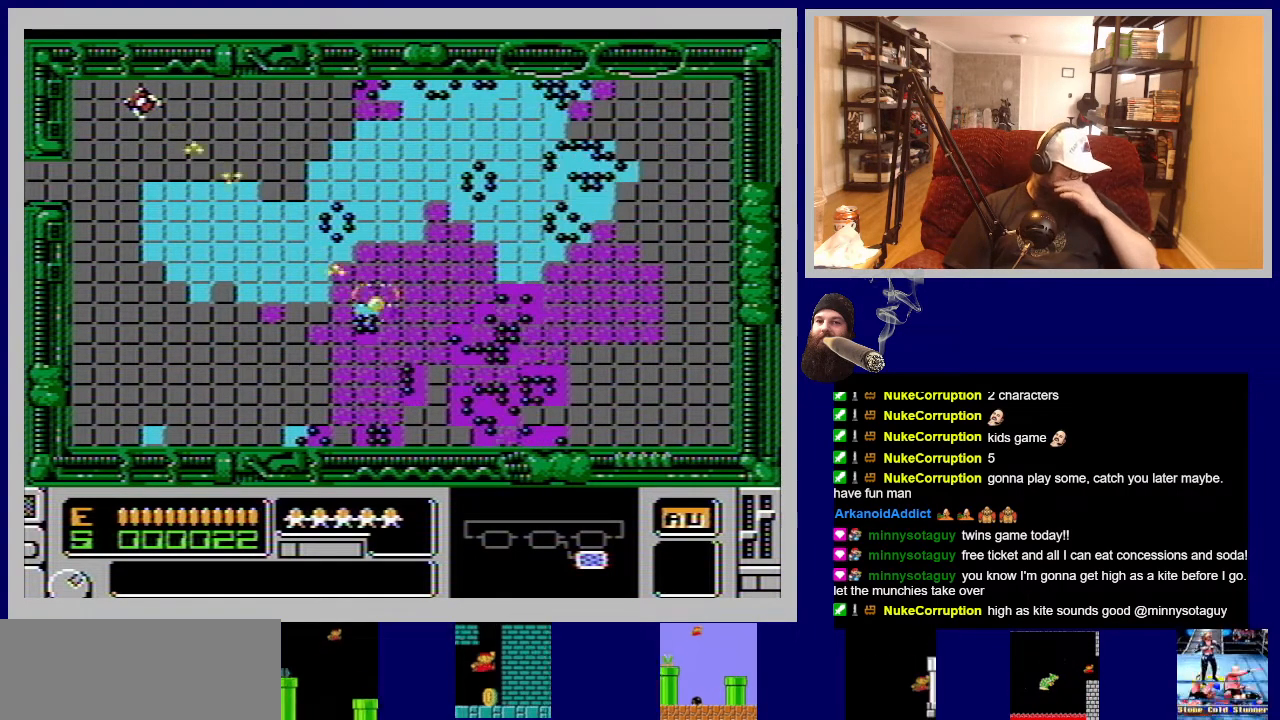
{"buttons": [], "events": [[50, "A", "up"], [133, "A", "down"], [267, "A", "up"], [367, "A", "down"], [483, "A", "up"]]}
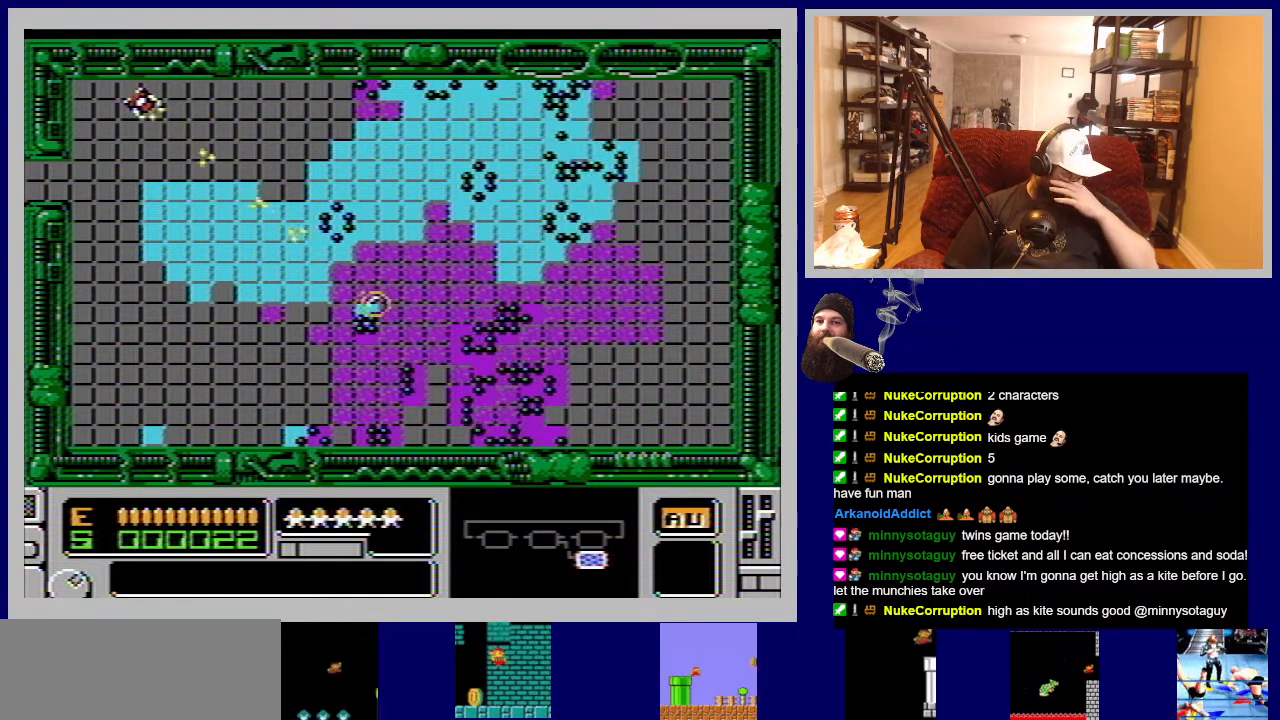
{"buttons": [], "events": [[83, "A", "down"], [250, "A", "up"], [333, "A", "down"], [450, "A", "up"]]}
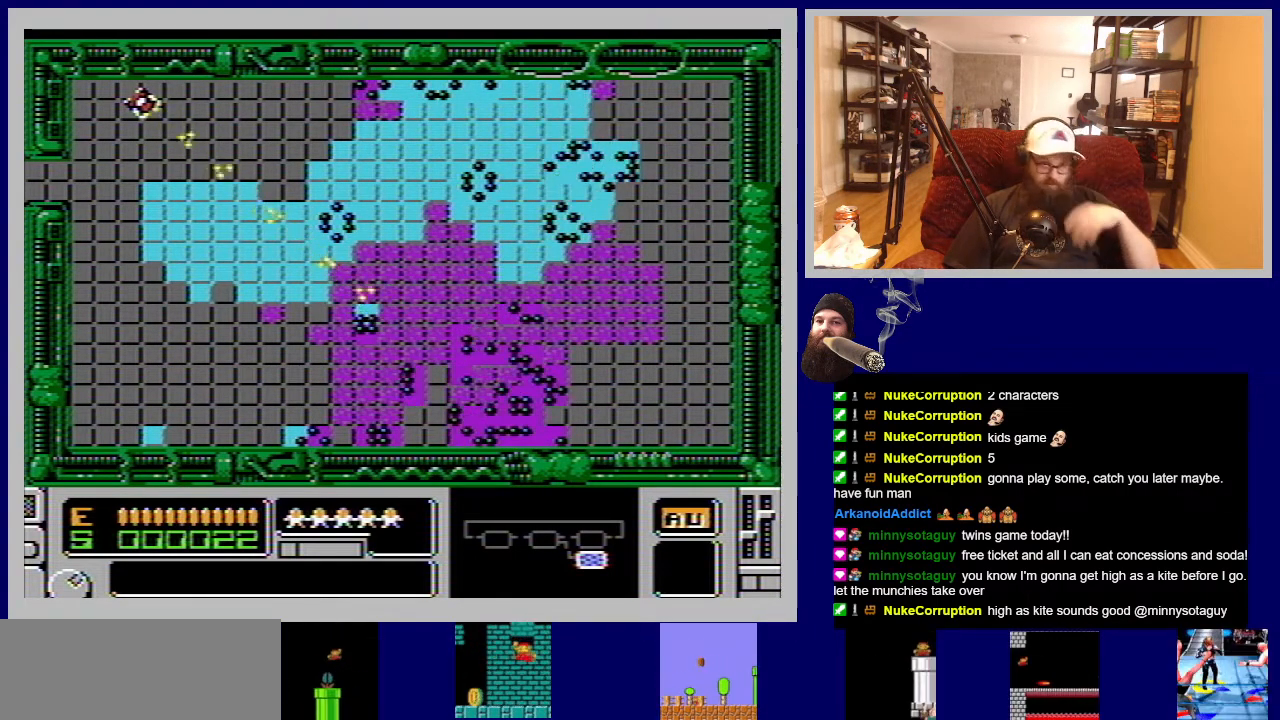
{"buttons": ["A"], "events": [[50, "A", "down"], [167, "A", "up"], [267, "A", "down"], [383, "A", "up"], [483, "A", "down"]]}
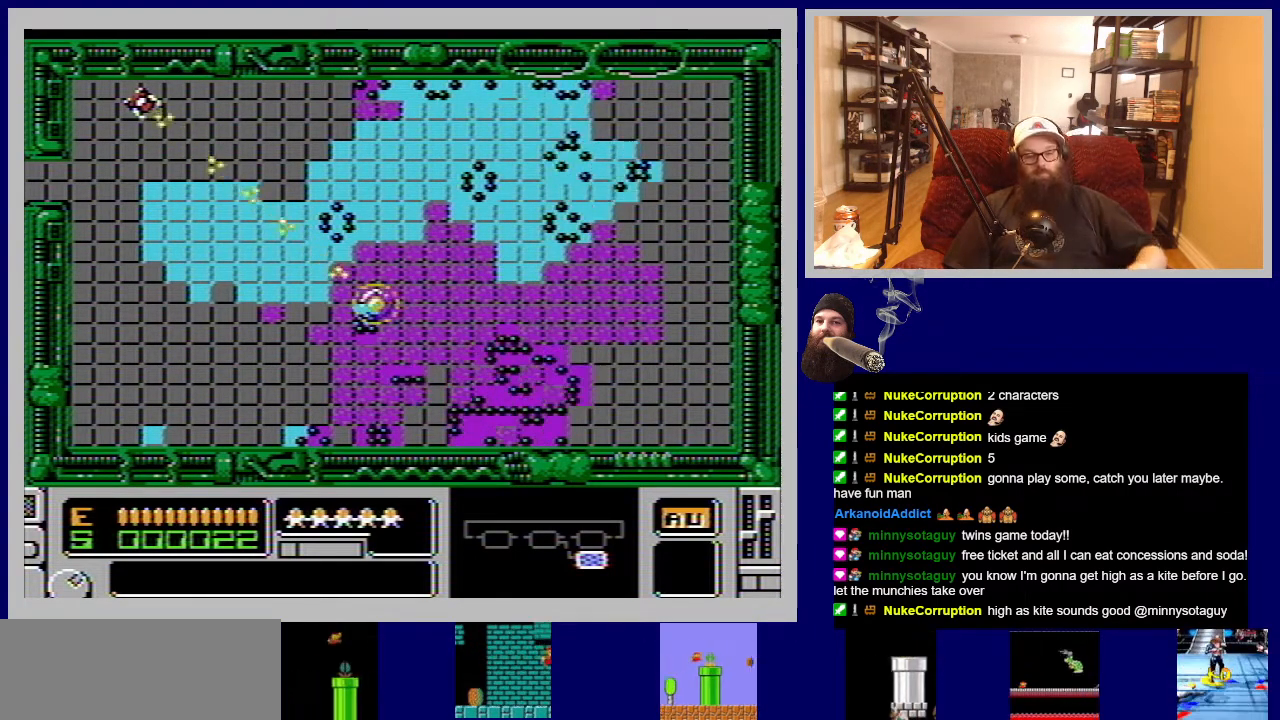
{"buttons": ["A"], "events": [[100, "A", "up"], [200, "A", "down"], [333, "A", "up"], [450, "A", "down"]]}
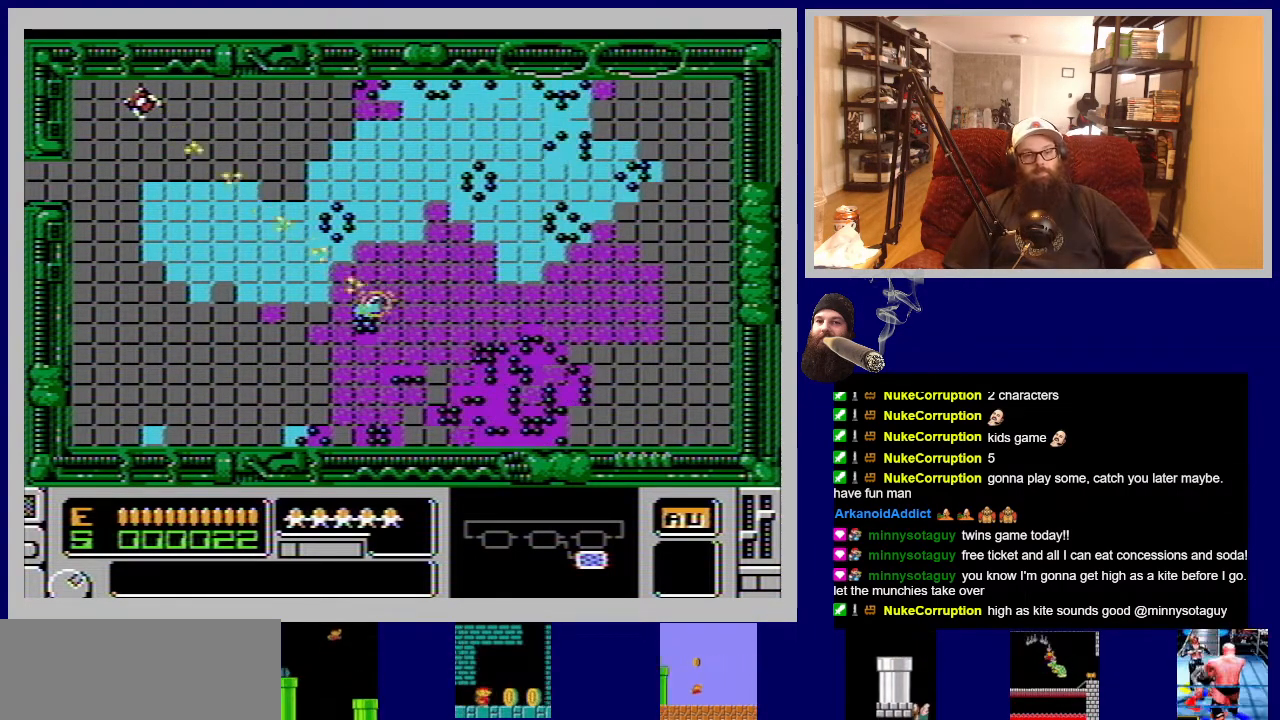
{"buttons": [], "events": [[17, "A", "up"], [50, "DPAD_RIGHT", "down"], [183, "DPAD_RIGHT", "up"], [200, "A", "down"], [283, "A", "up"]]}
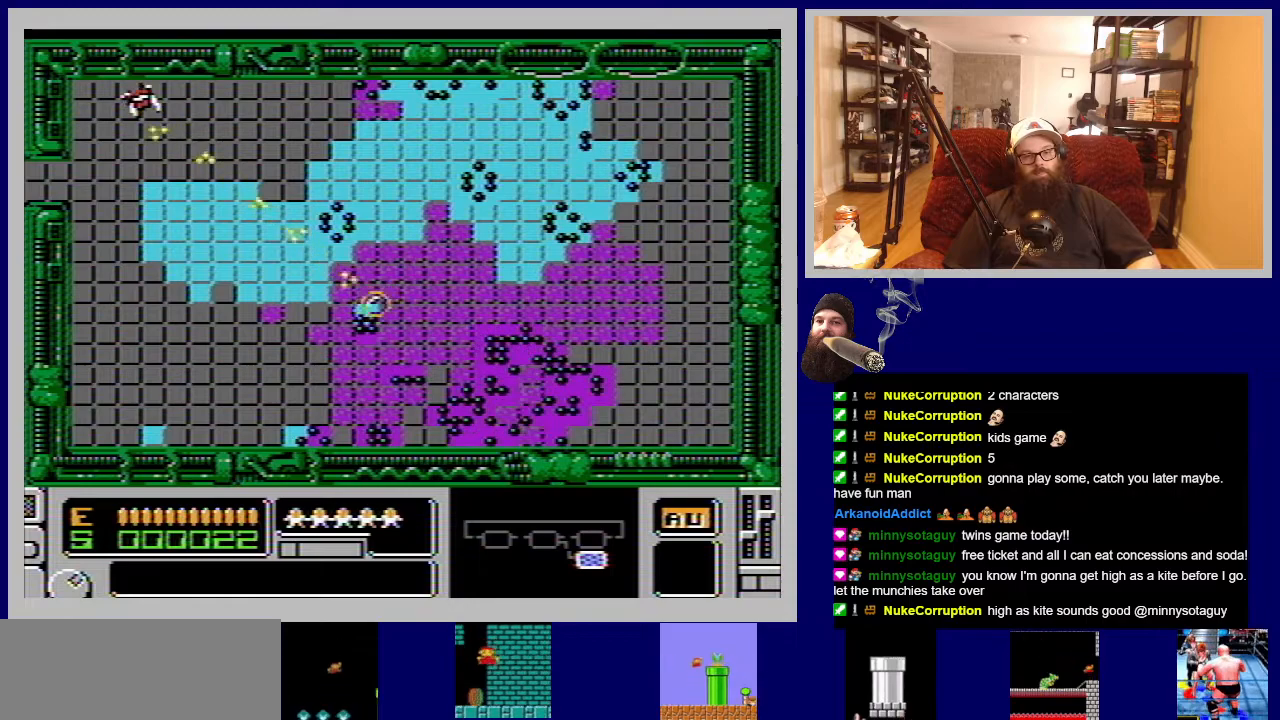
{"buttons": [], "events": [[233, "DPAD_LEFT", "down"], [383, "DPAD_LEFT", "up"]]}
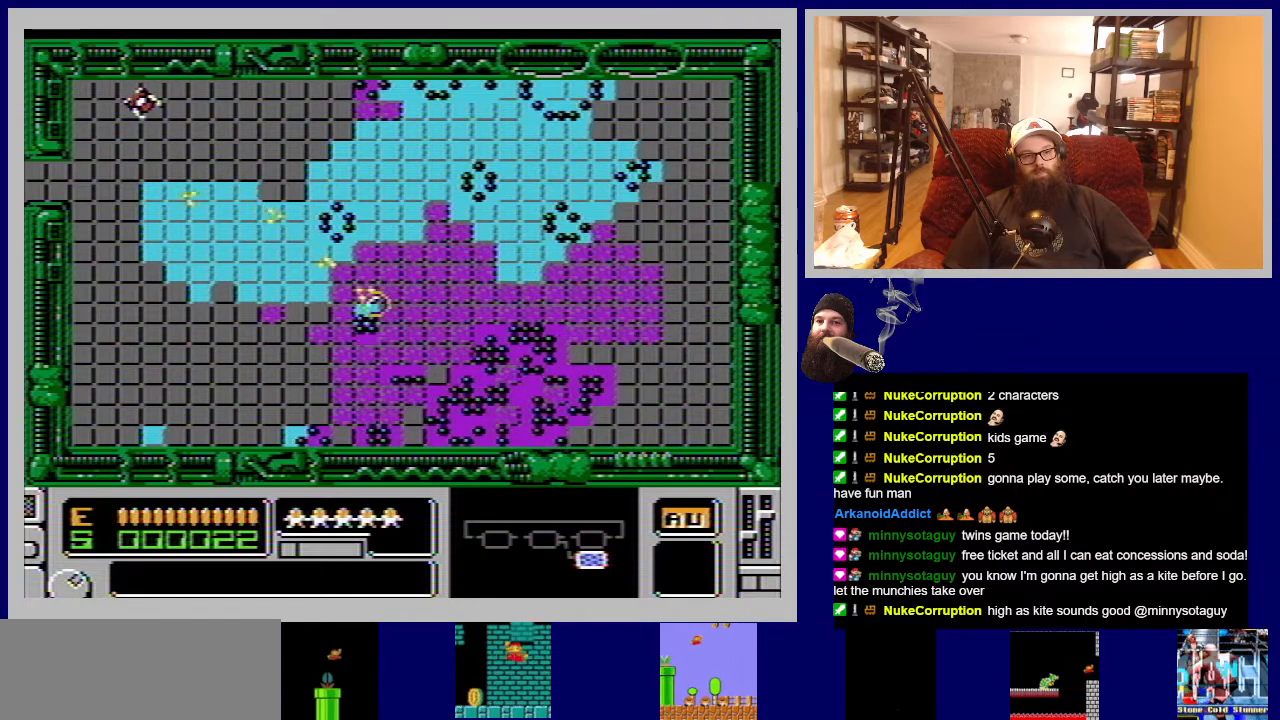
{"buttons": ["A"], "events": [[200, "A", "down"], [217, "DPAD_LEFT", "down"], [350, "DPAD_LEFT", "up"], [367, "A", "up"], [450, "A", "down"]]}
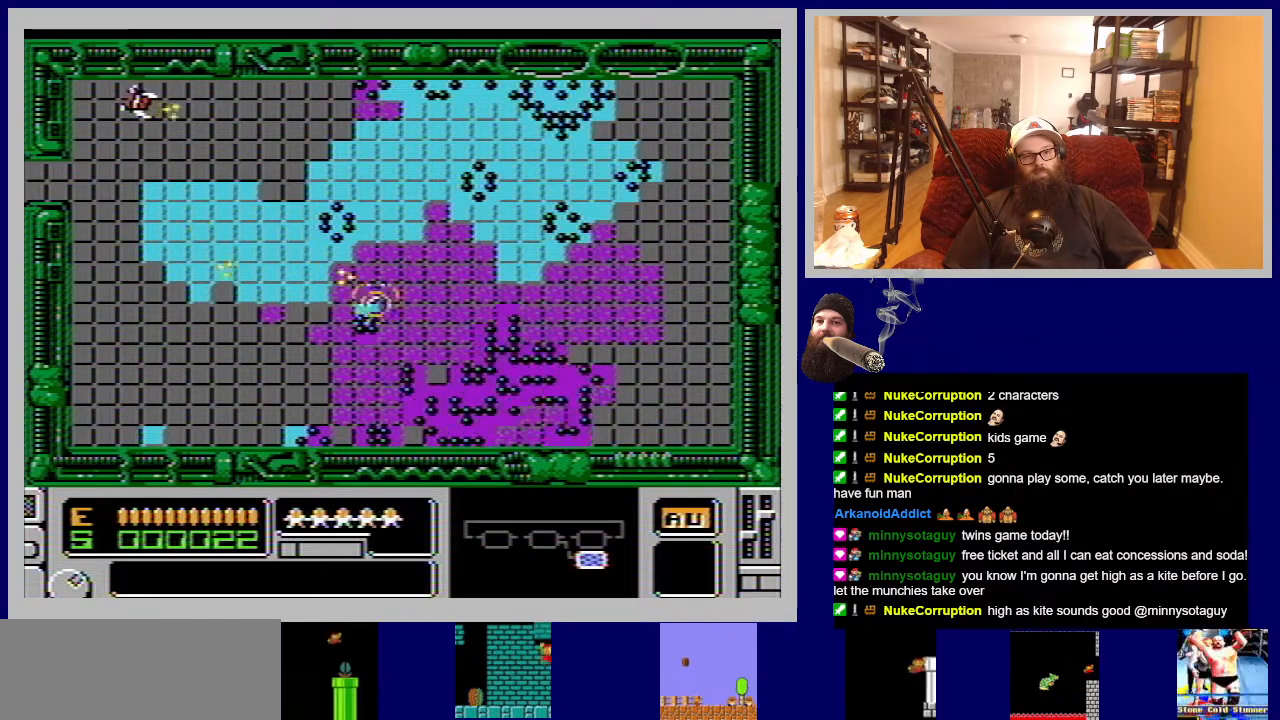
{"buttons": ["A"], "events": [[83, "A", "up"], [167, "A", "down"], [267, "DPAD_RIGHT", "down"], [333, "A", "up"], [417, "A", "down"], [450, "DPAD_RIGHT", "up"]]}
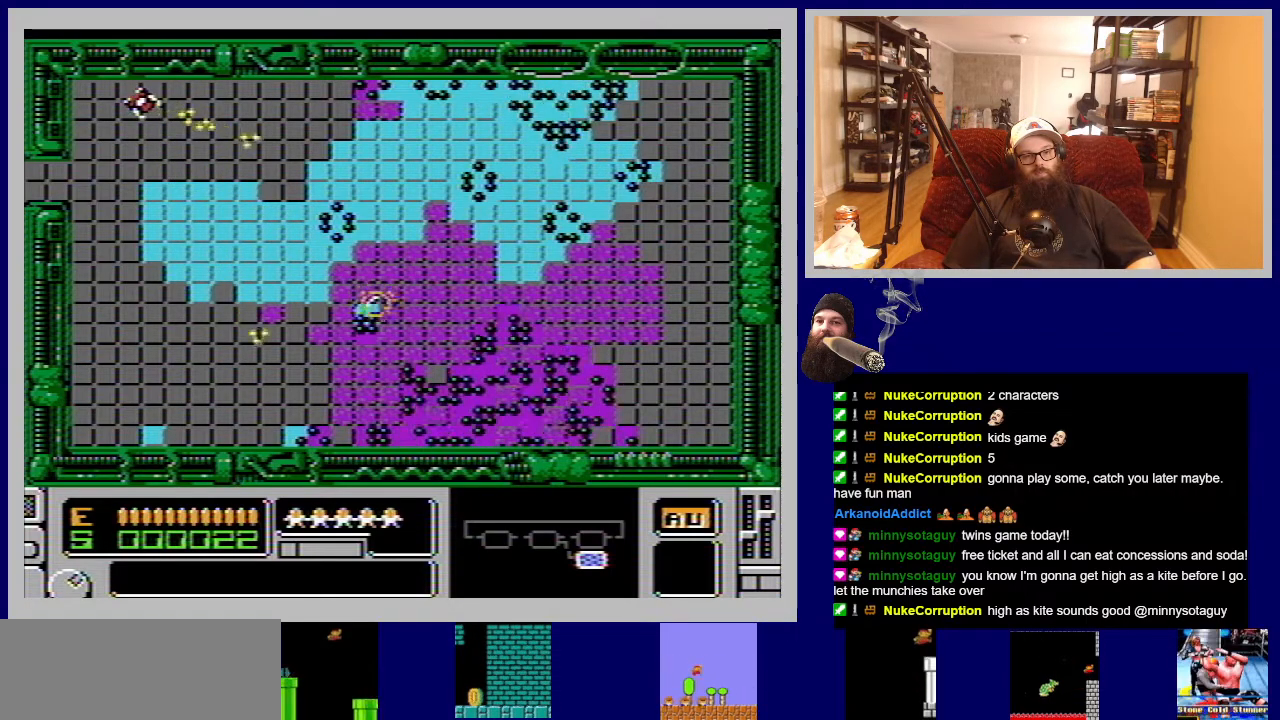
{"buttons": [], "events": [[67, "A", "up"], [150, "A", "down"], [283, "A", "up"], [383, "A", "down"], [500, "A", "up"]]}
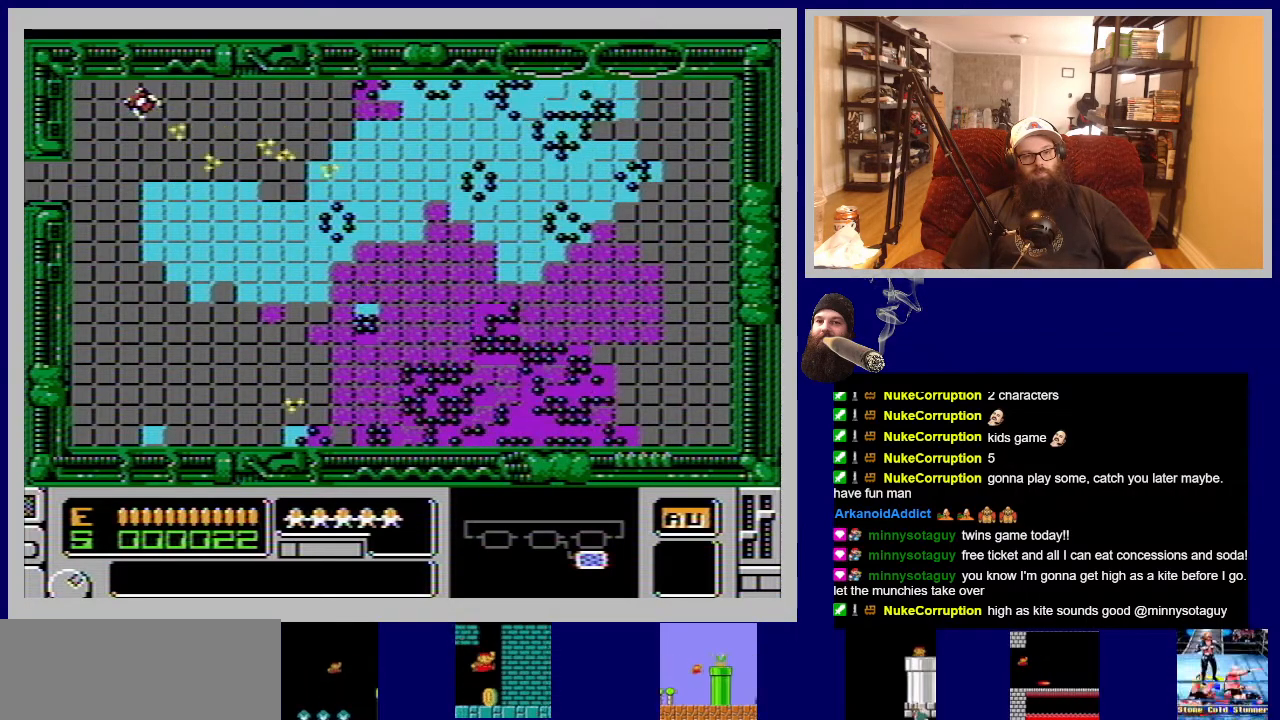
{"buttons": [], "events": [[83, "A", "down"], [233, "A", "up"], [317, "DPAD_LEFT", "down"], [333, "A", "down"], [433, "DPAD_LEFT", "up"], [450, "A", "up"]]}
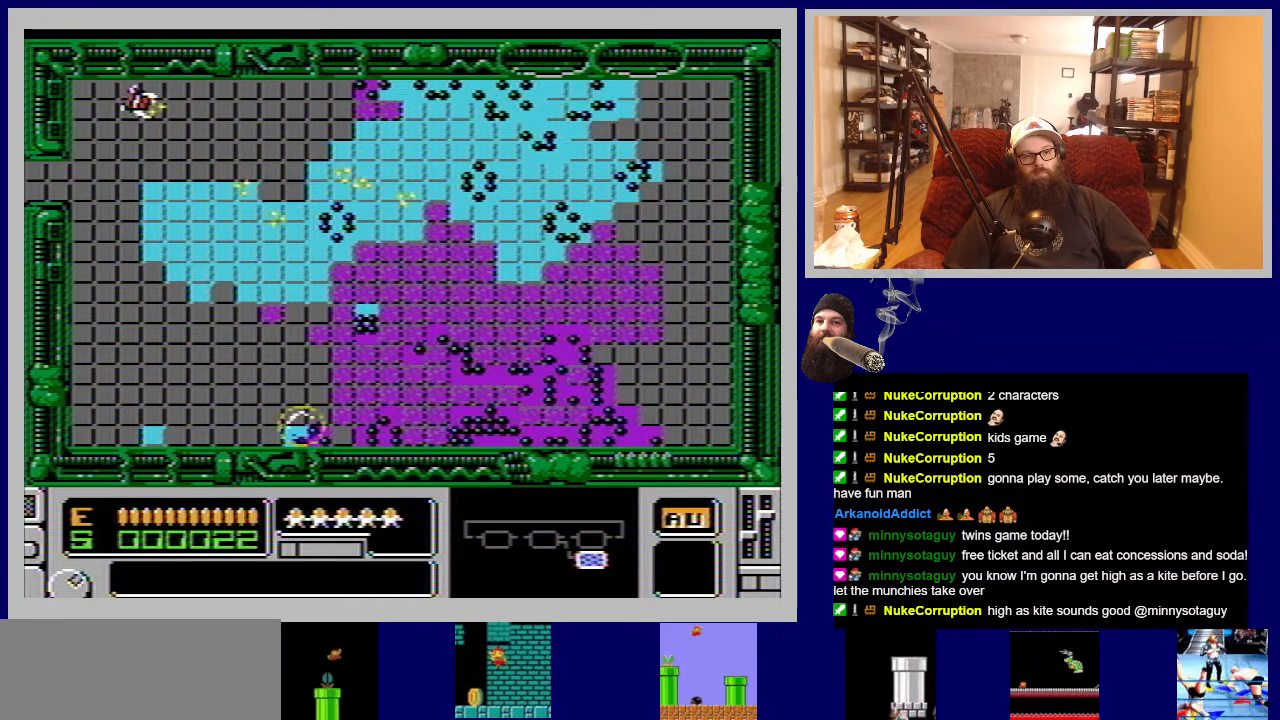
{"buttons": ["A"], "events": [[50, "A", "down"], [167, "A", "up"], [267, "A", "down"], [383, "A", "up"], [483, "A", "down"]]}
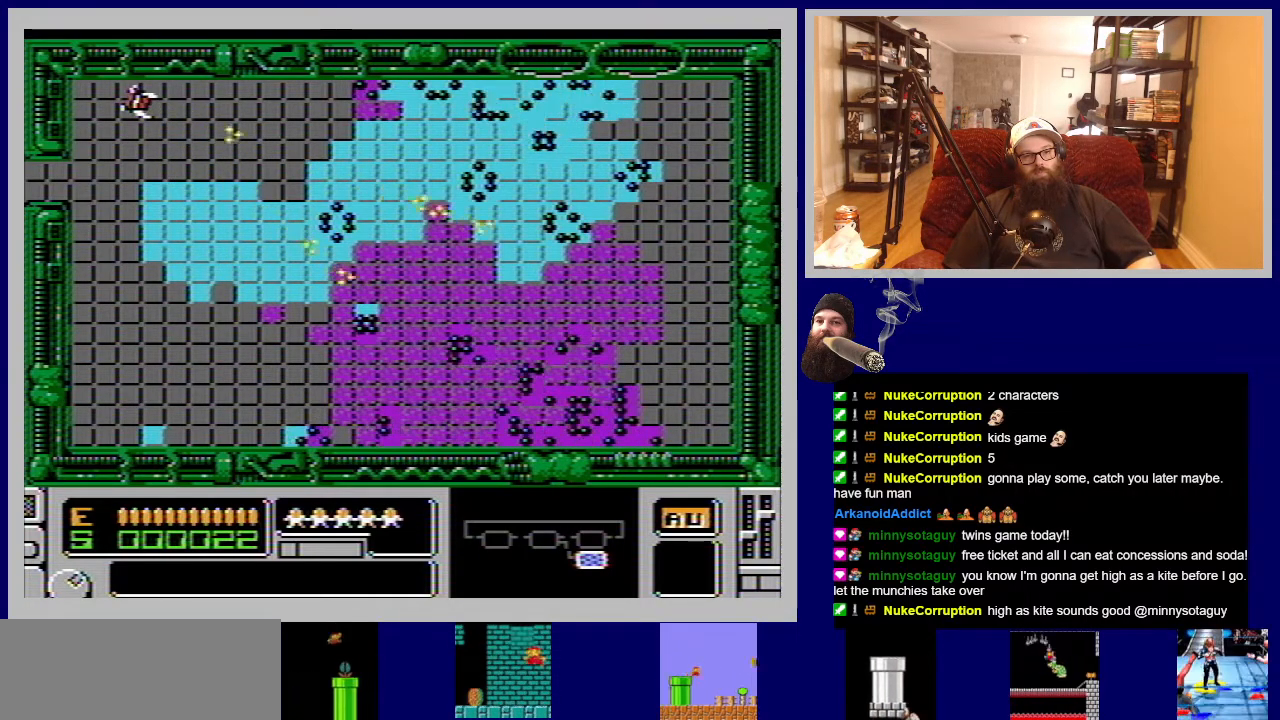
{"buttons": ["A"], "events": [[117, "A", "up"], [183, "DPAD_RIGHT", "down"], [200, "A", "down"], [300, "DPAD_RIGHT", "up"], [333, "A", "up"], [417, "A", "down"]]}
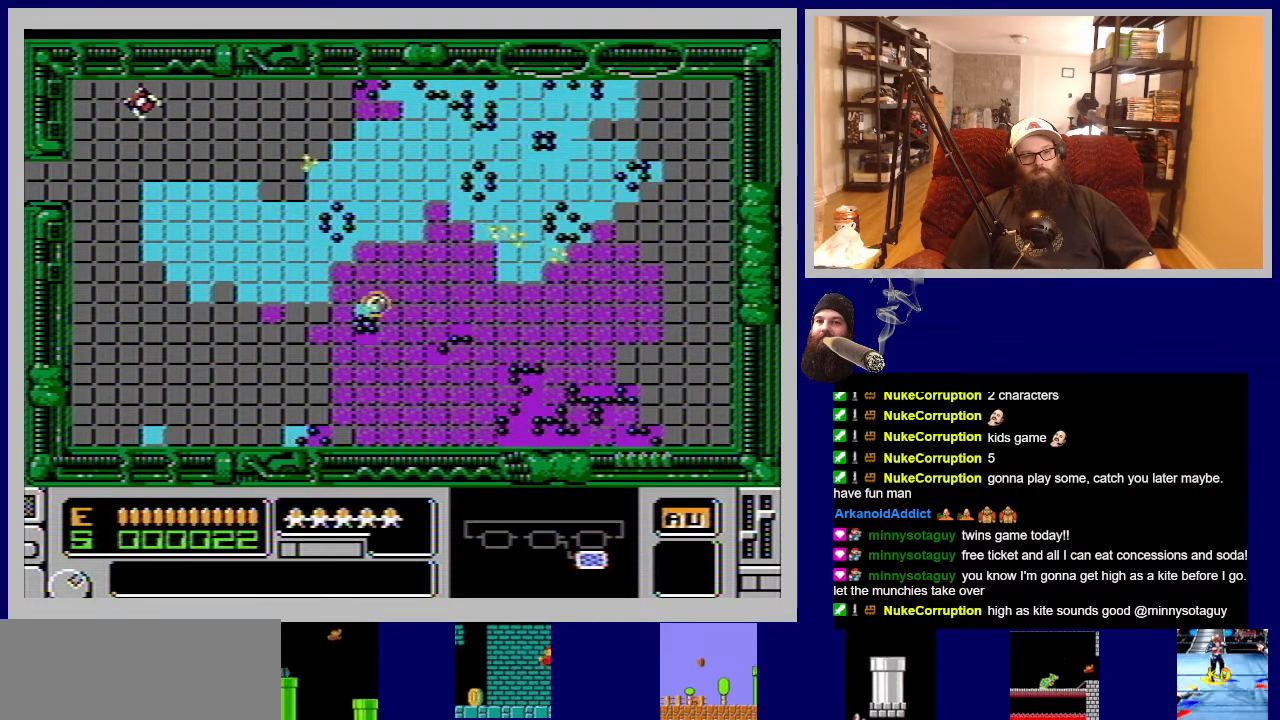
{"buttons": [], "events": [[50, "A", "up"], [133, "A", "down"], [233, "A", "up"], [350, "A", "down"], [483, "A", "up"]]}
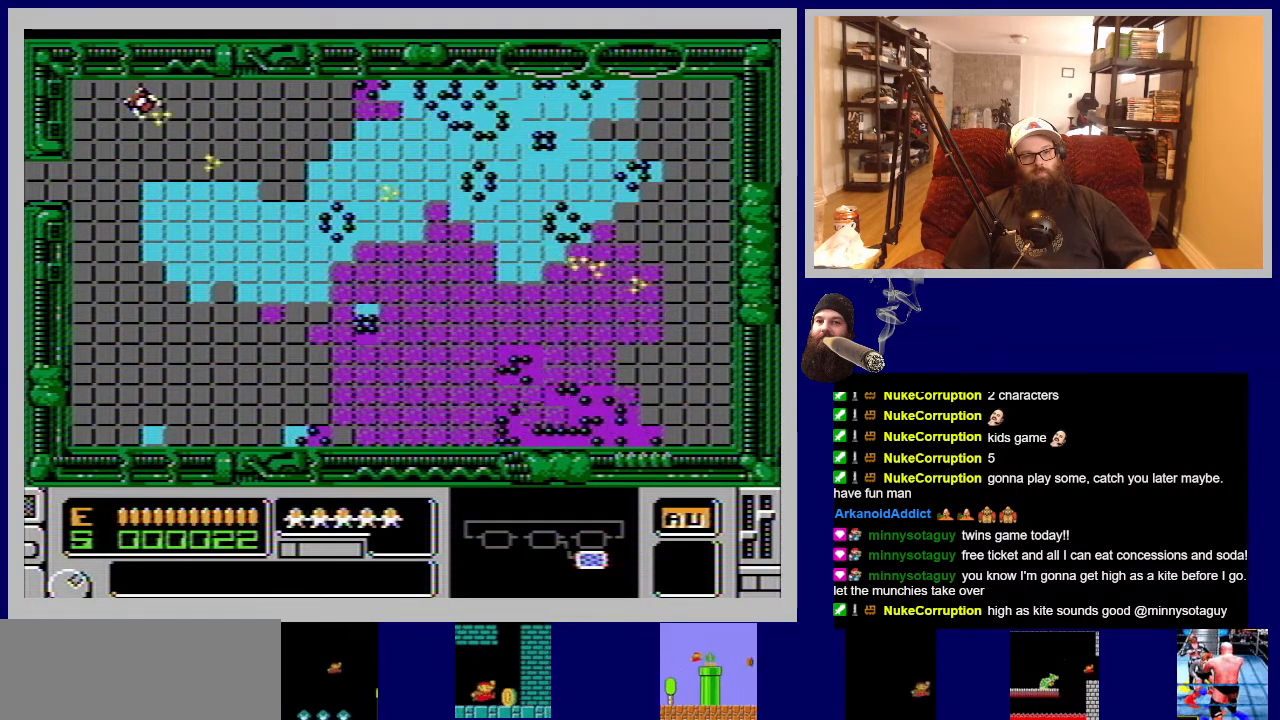
{"buttons": [], "events": [[67, "A", "down"], [200, "A", "up"], [217, "DPAD_LEFT", "down"], [300, "A", "down"], [317, "DPAD_LEFT", "up"], [400, "A", "up"]]}
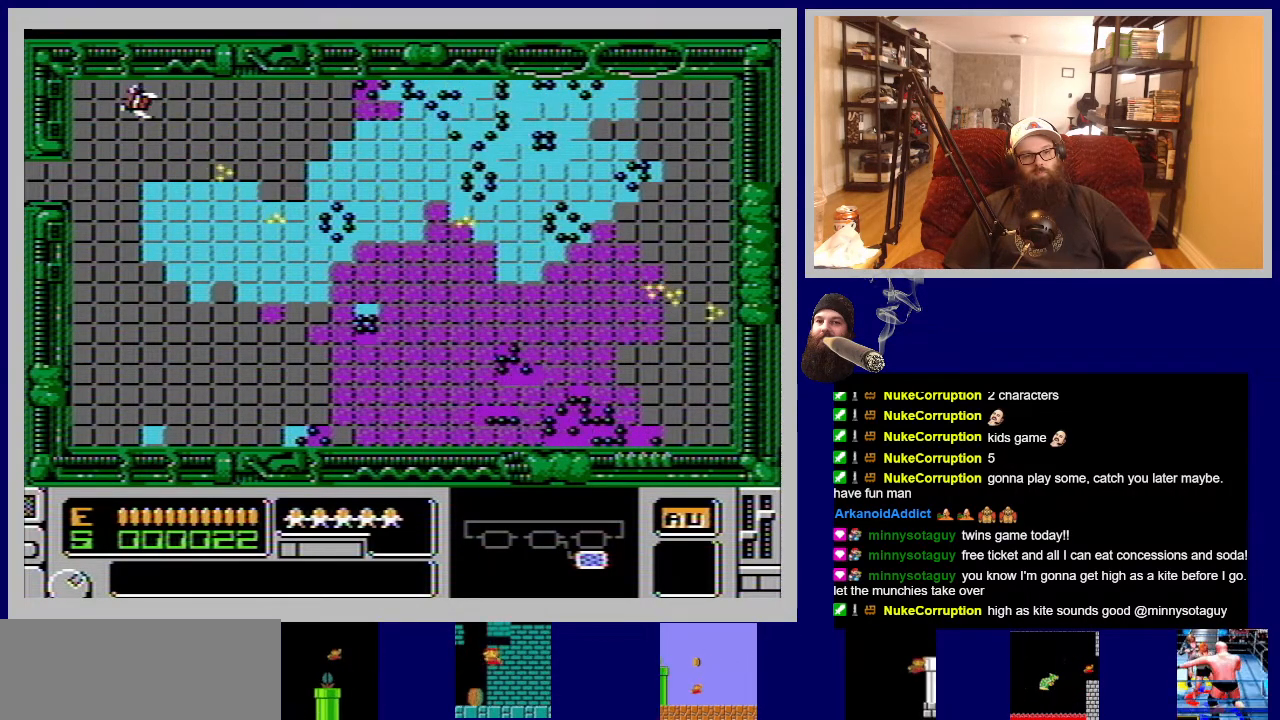
{"buttons": ["A"], "events": [[17, "A", "down"], [117, "A", "up"], [217, "A", "down"], [350, "A", "up"], [467, "A", "down"]]}